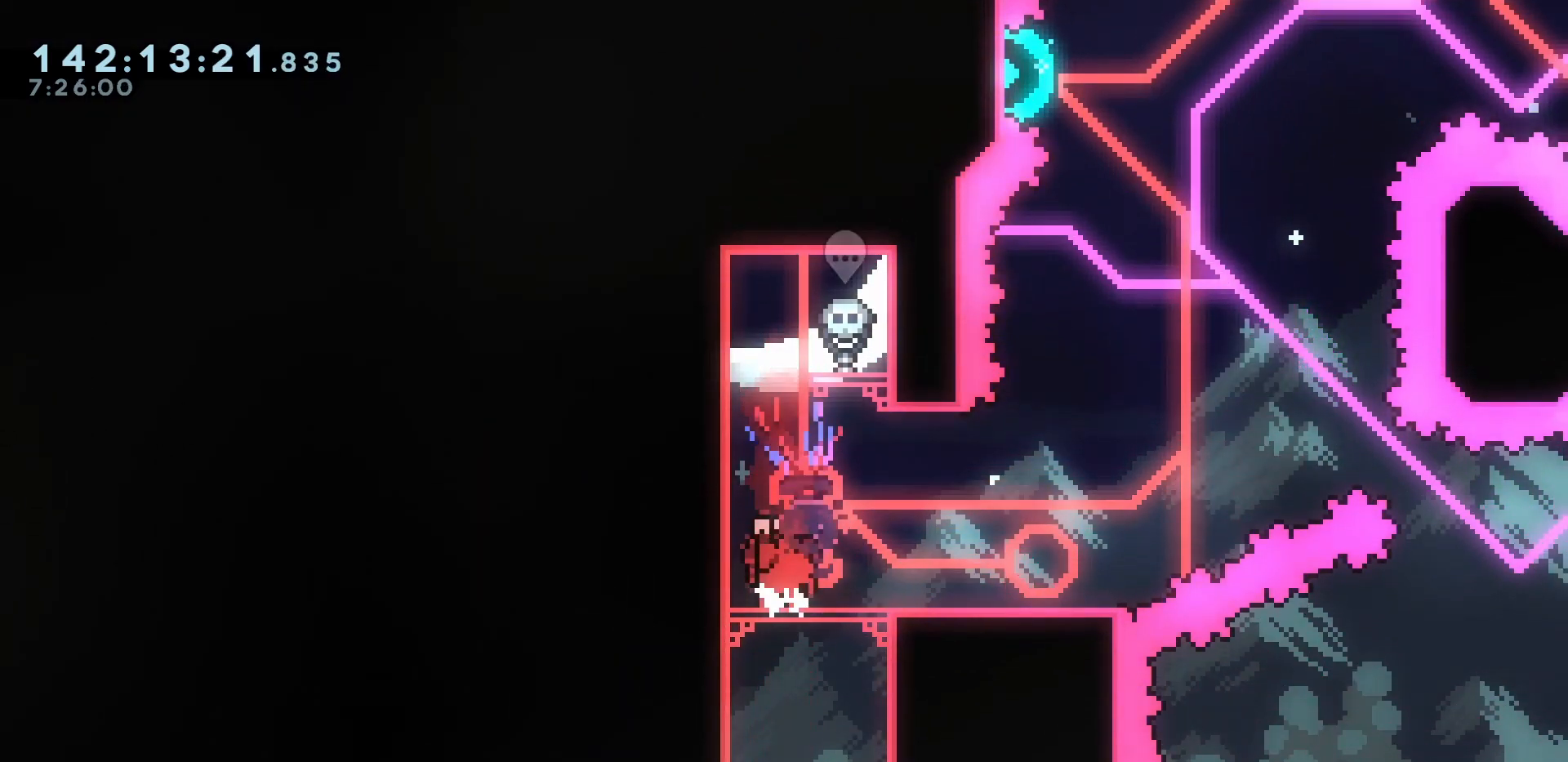
Gameplay with keyboard; each line is a JSON object with the keys held at the frame after it. "events" lists presses ("down") and releases ("up") of "dash", "demo", "down", "escape", "grab", "int", "jump", "left", "right" and "up" between this image and that frame as [ms after this image, input, new state], when the widget could be followed in between. No other keys are recorded. Mouse input is not recorded. Key names are as the overlay labels them; some are game actions (e.g. jump) rather than physical keys.
{"keys": ["right"], "events": [[333, "right", "down"]]}
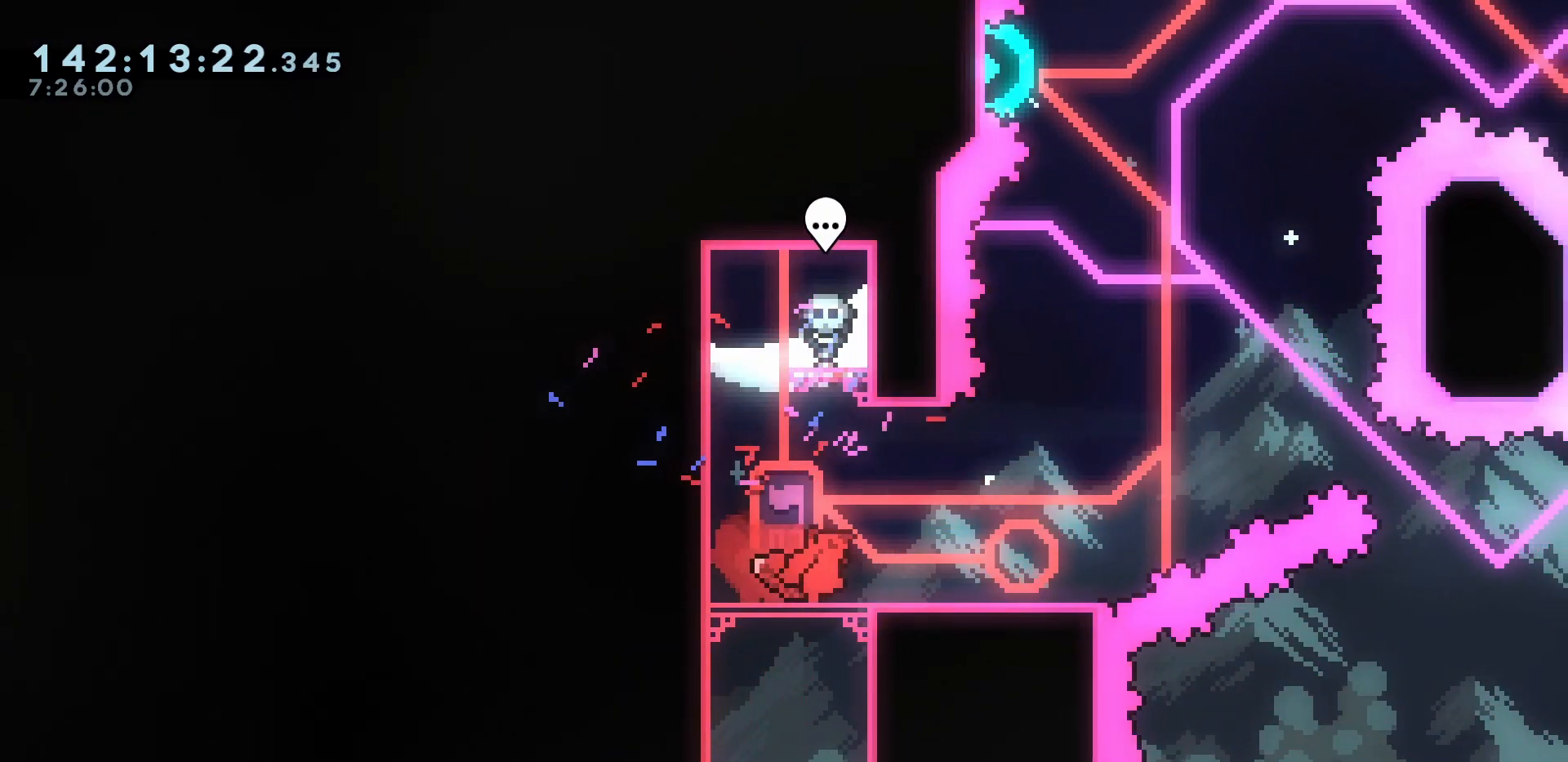
{"keys": ["down"], "events": [[267, "right", "up"], [367, "down", "down"], [417, "down", "up"], [483, "down", "down"]]}
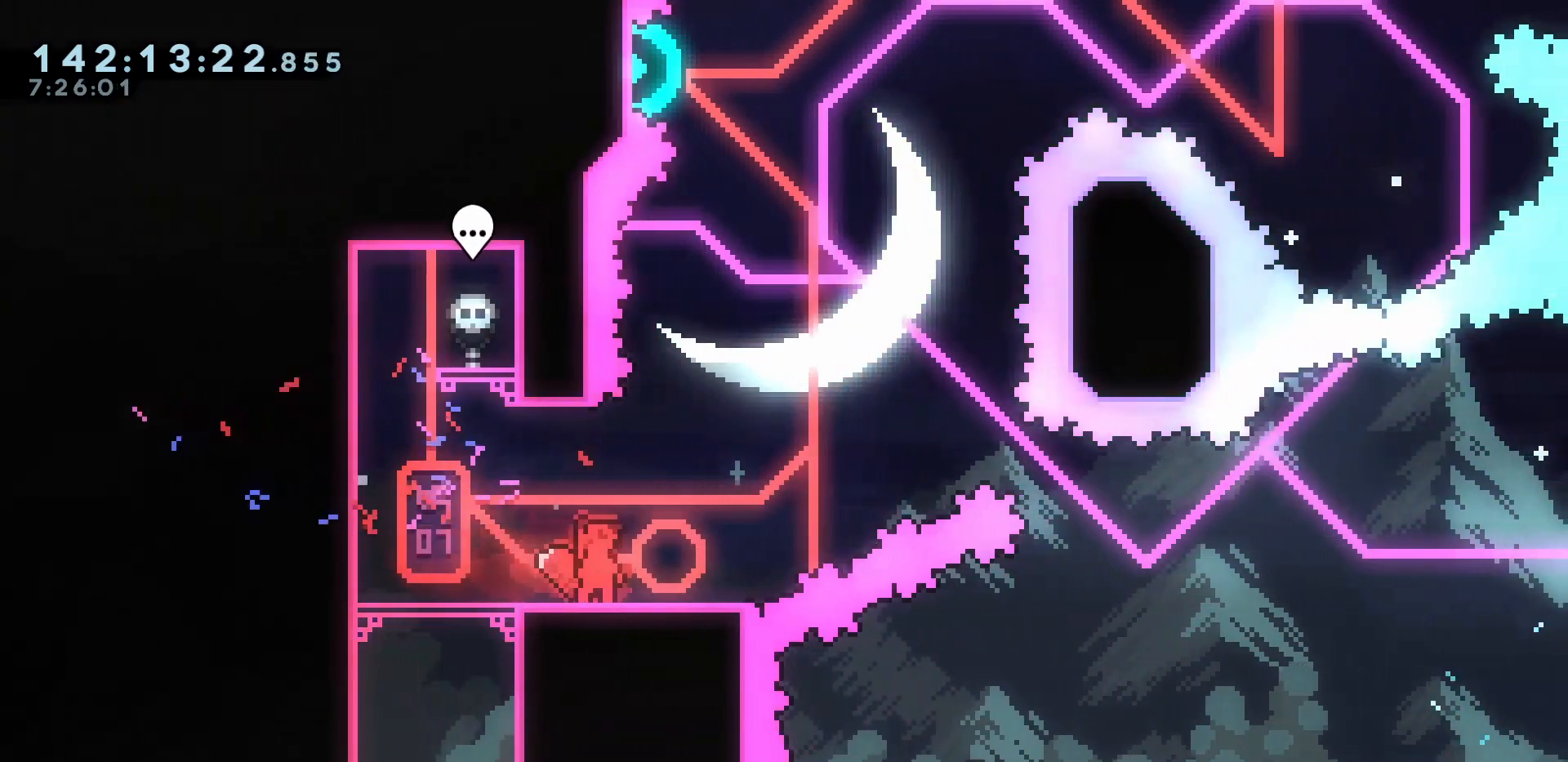
{"keys": ["right"], "events": [[100, "down", "up"], [183, "down", "down"], [233, "down", "up"], [333, "right", "down"]]}
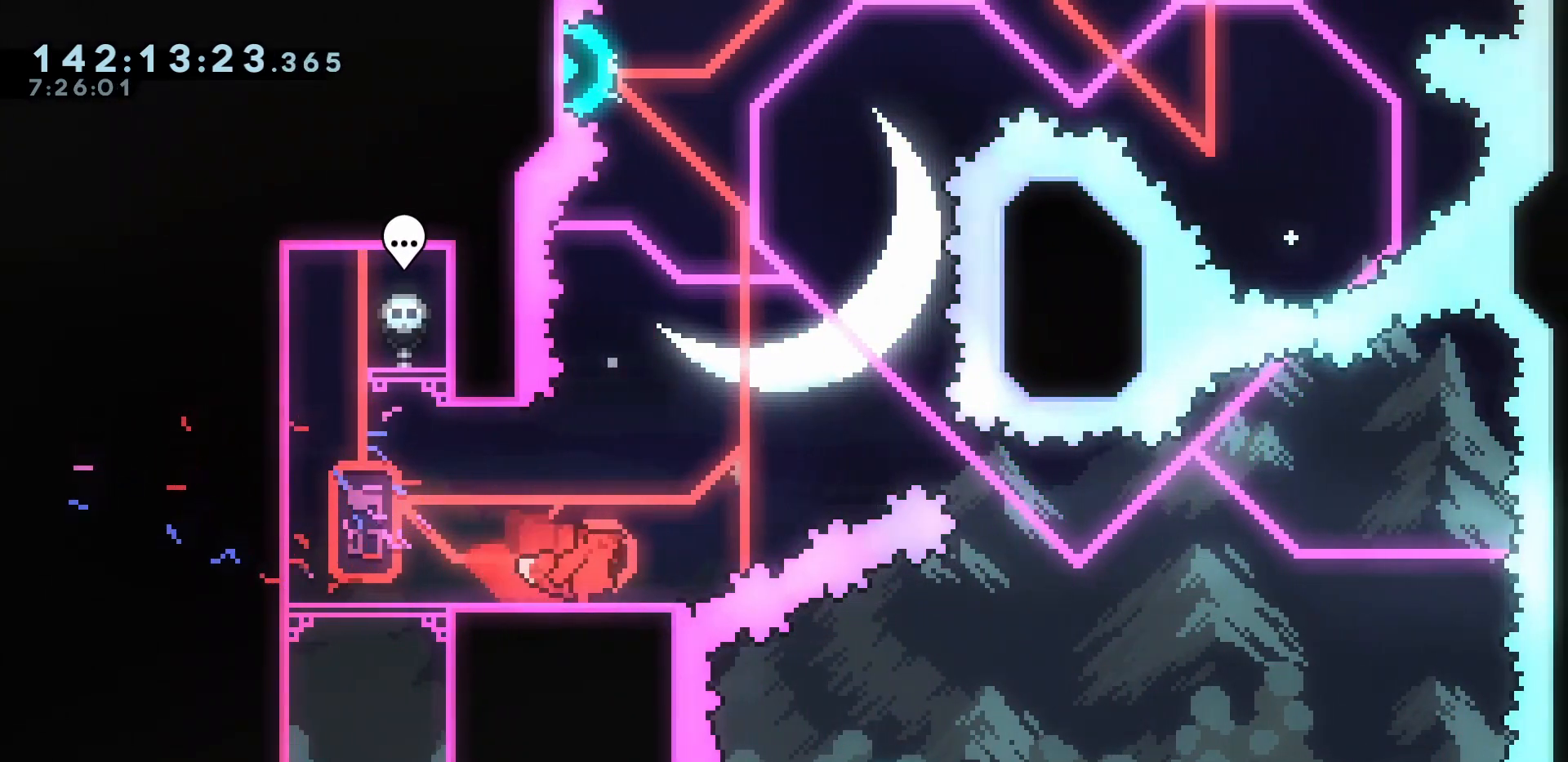
{"keys": [], "events": [[33, "dash", "down"], [33, "up", "down"], [167, "dash", "up"], [317, "right", "up"], [350, "up", "up"]]}
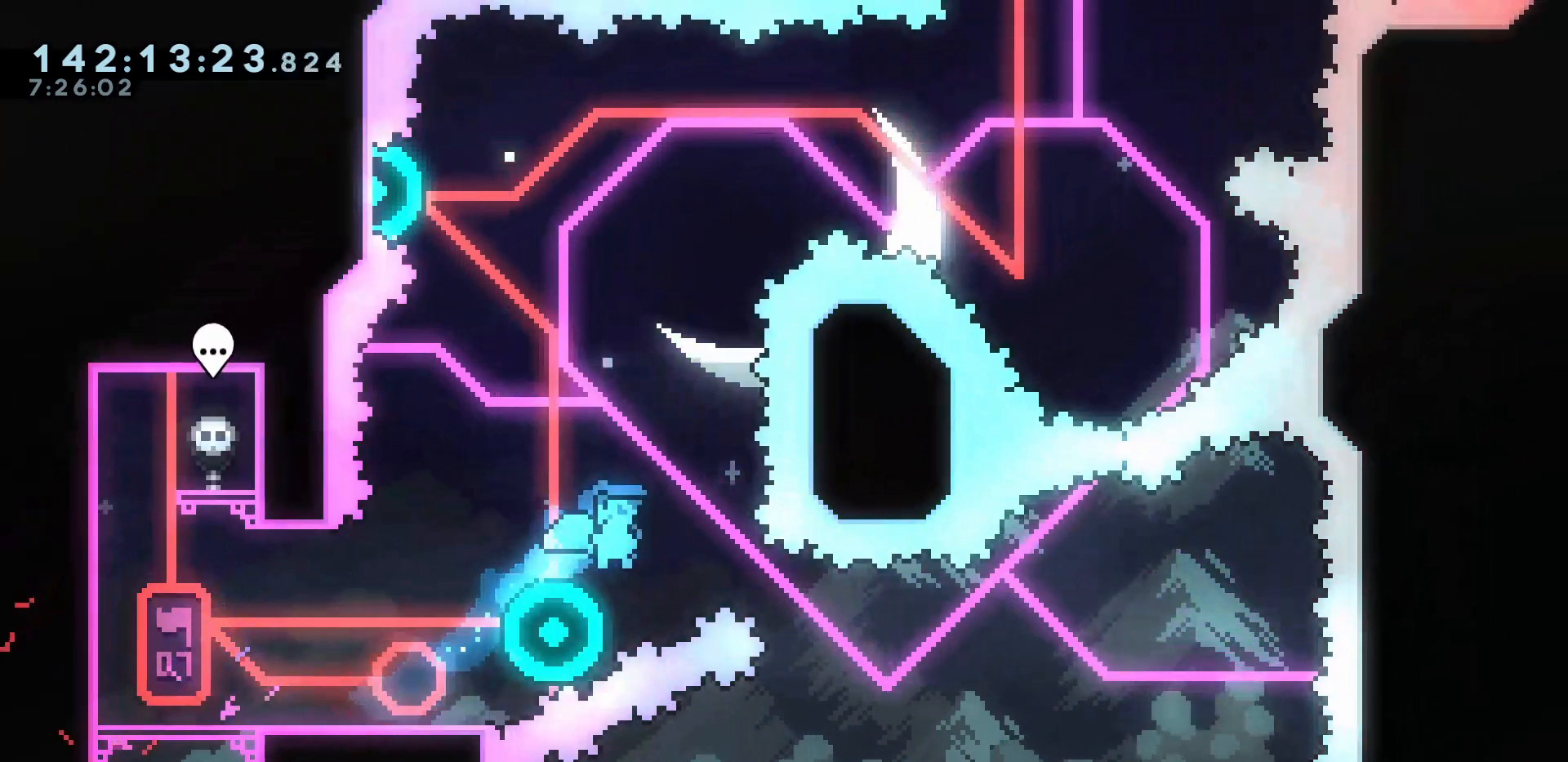
{"keys": [], "events": [[83, "left", "down"], [500, "left", "up"]]}
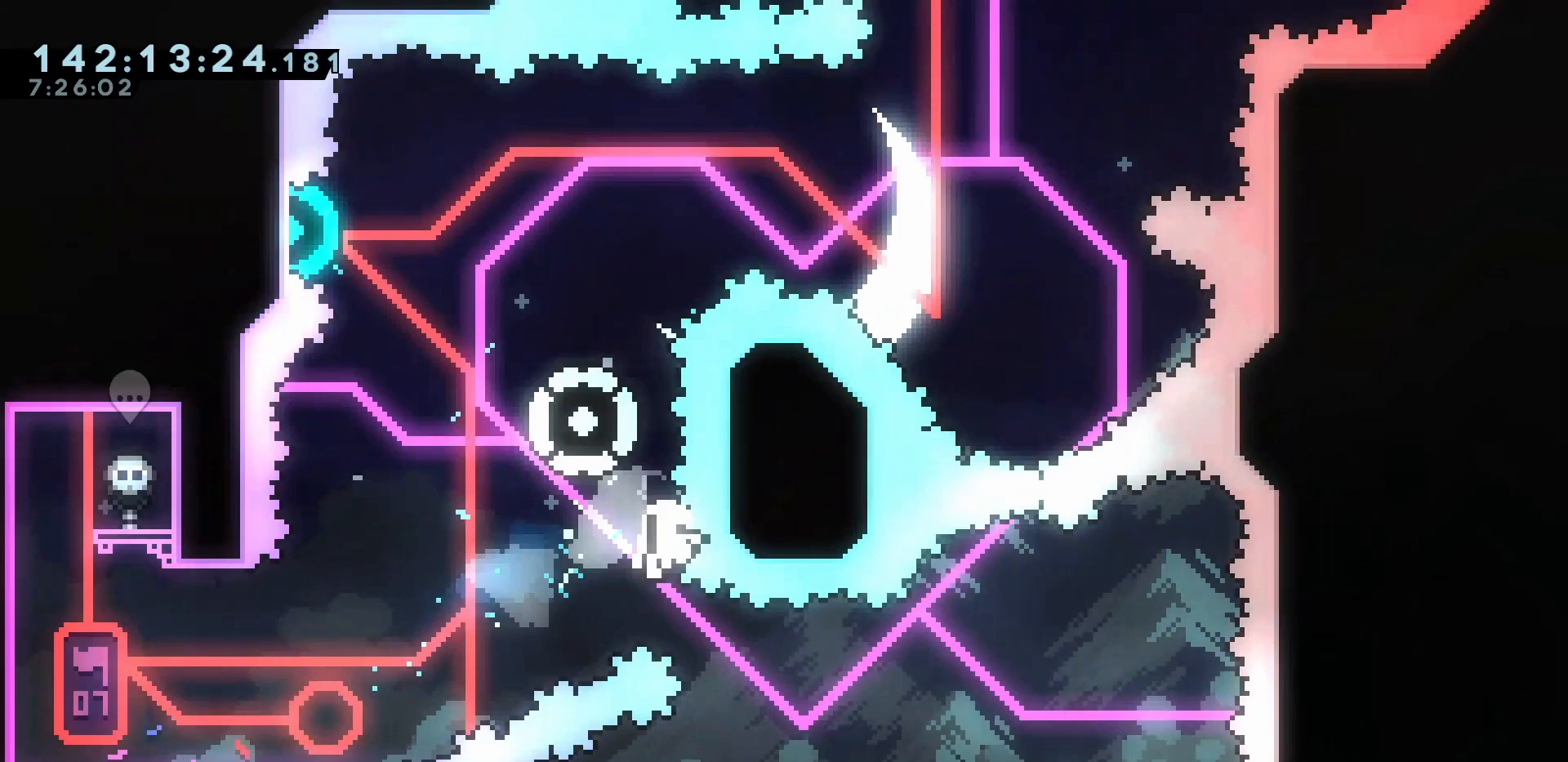
{"keys": [], "events": [[150, "escape", "down"], [200, "escape", "up"]]}
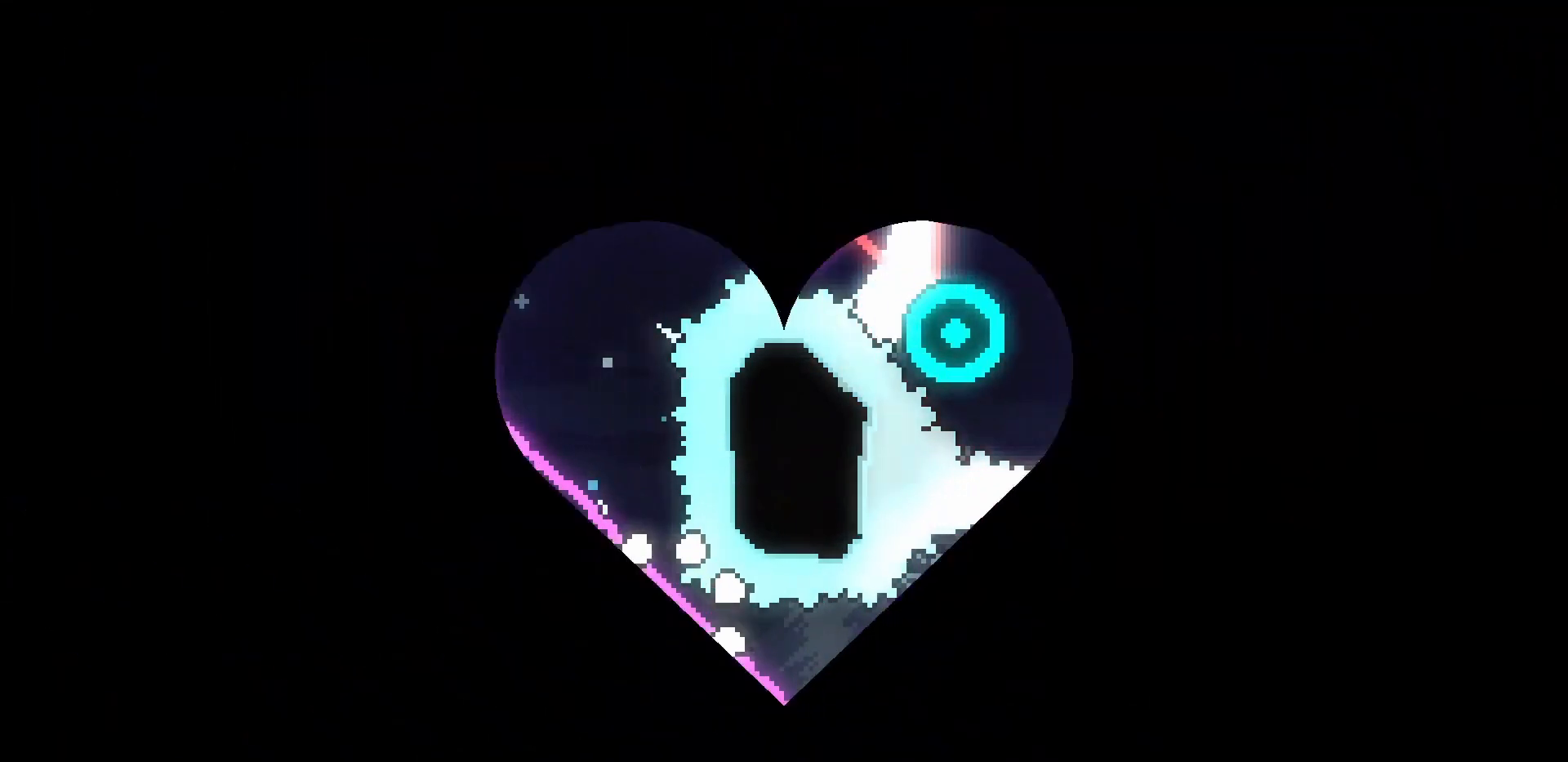
{"keys": [], "events": []}
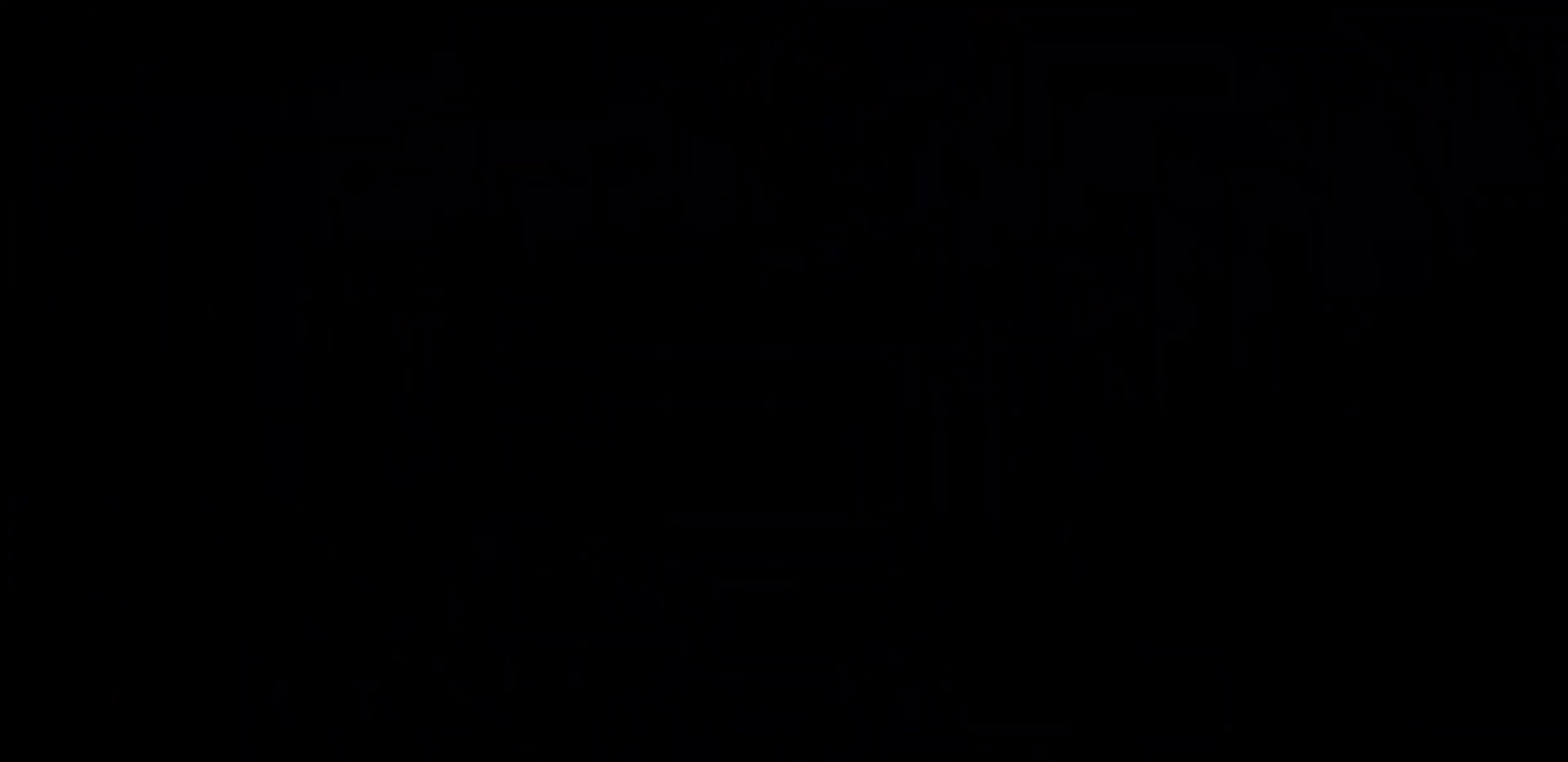
{"keys": [], "events": []}
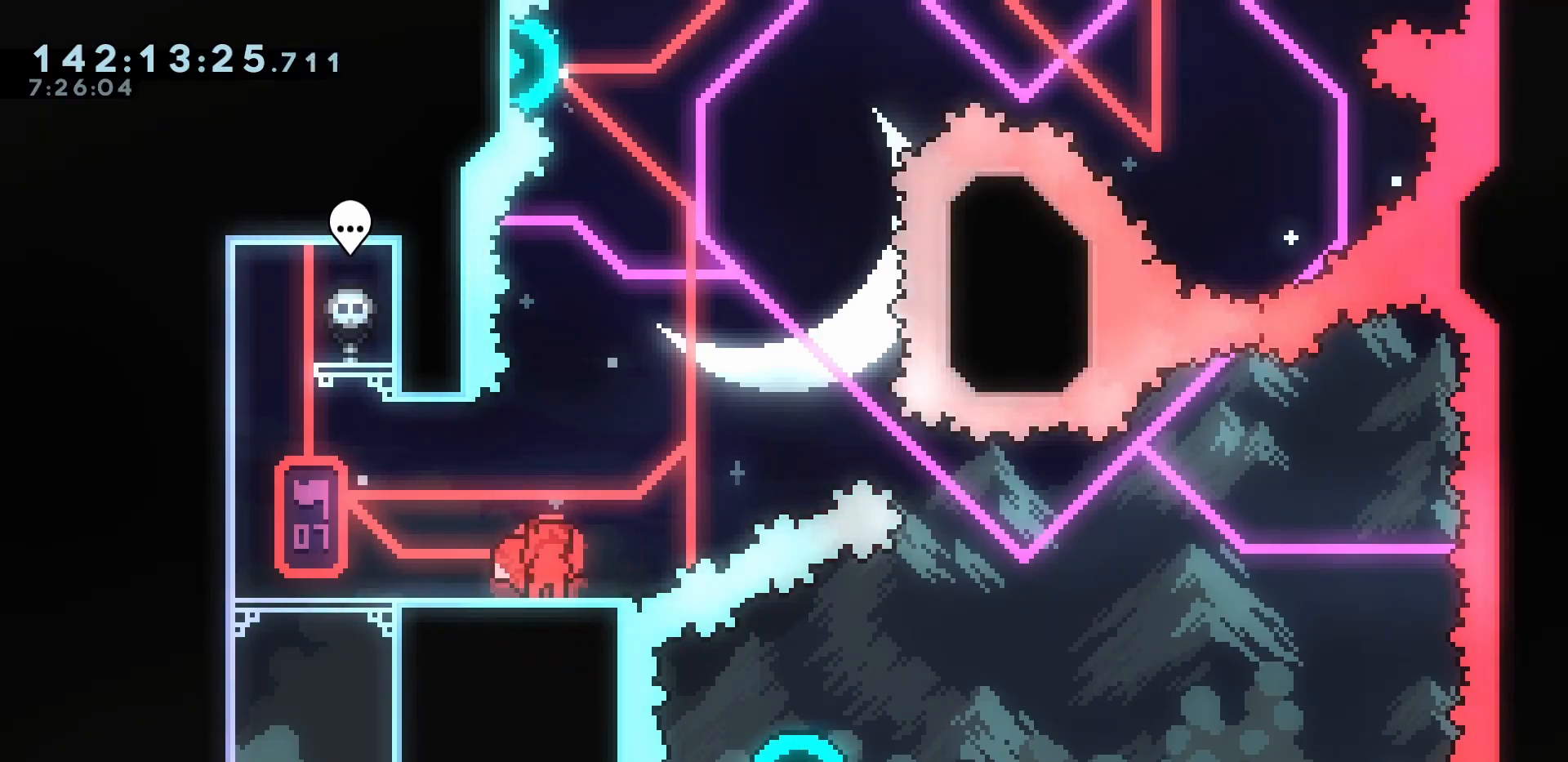
{"keys": [], "events": [[233, "right", "down"], [333, "right", "up"]]}
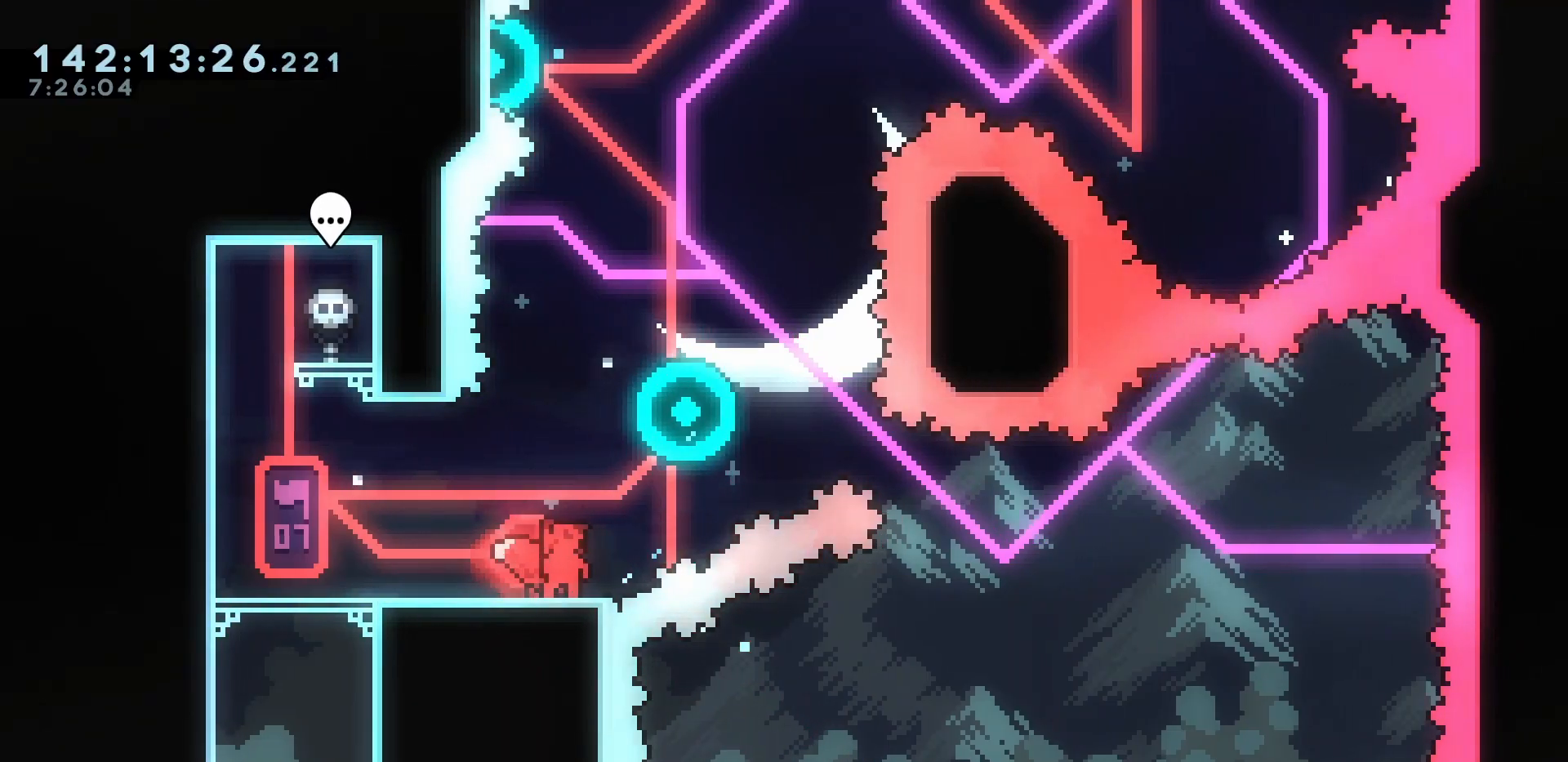
{"keys": ["left"], "events": [[167, "left", "down"]]}
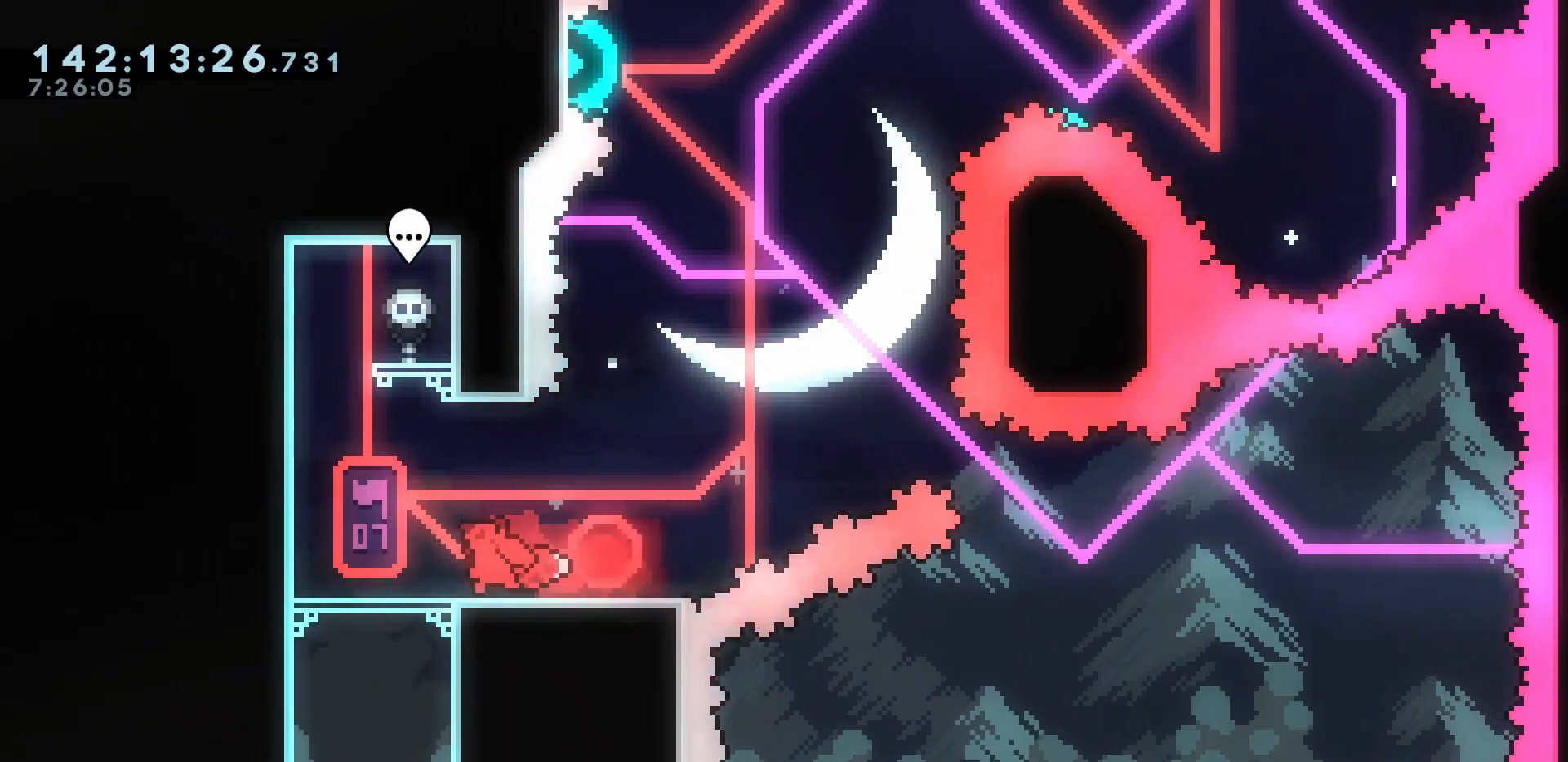
{"keys": [], "events": [[217, "left", "up"], [250, "dash", "down"], [317, "up", "down"], [417, "dash", "up"], [500, "up", "up"]]}
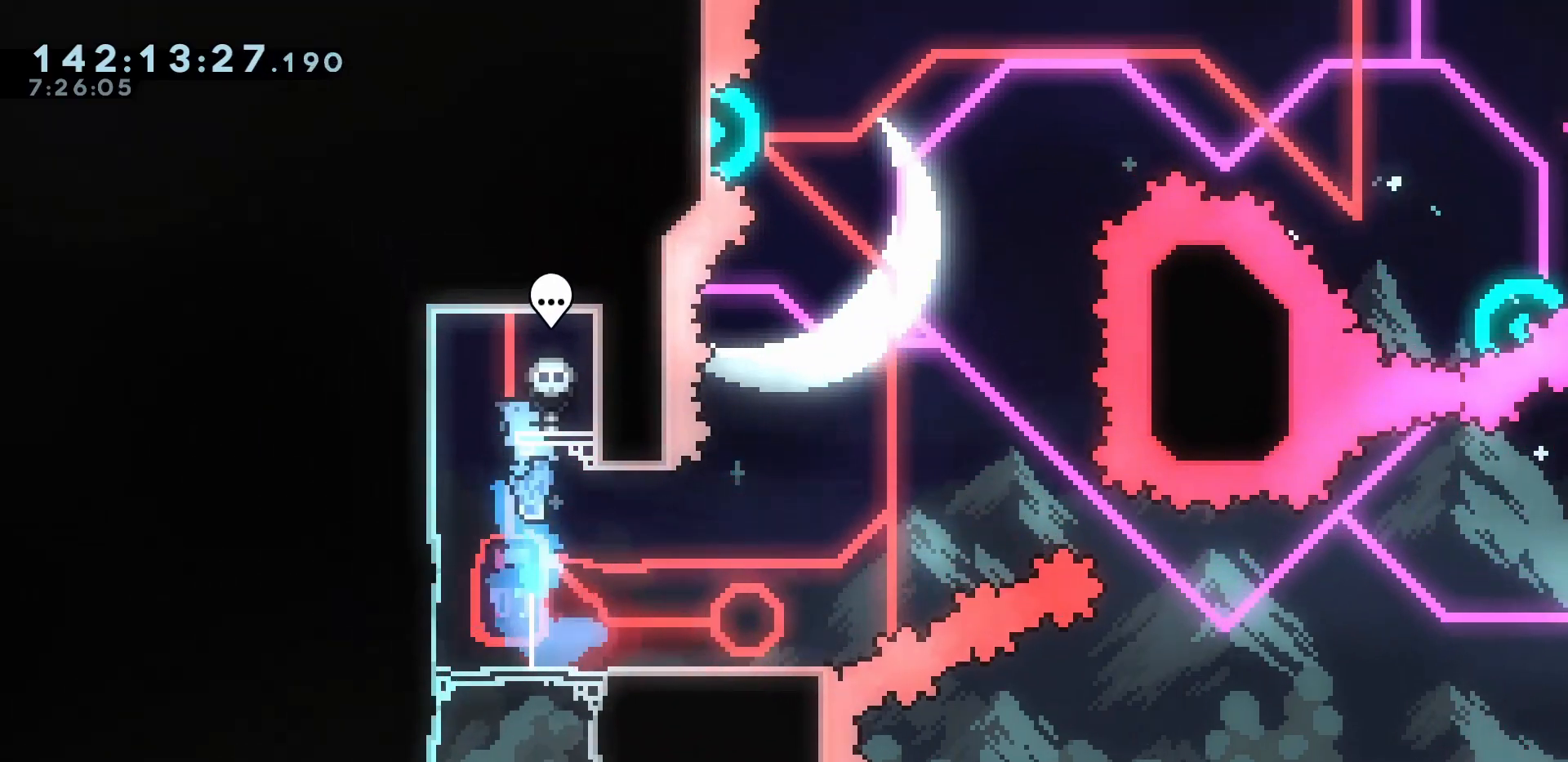
{"keys": [], "events": [[150, "right", "down"], [200, "right", "up"]]}
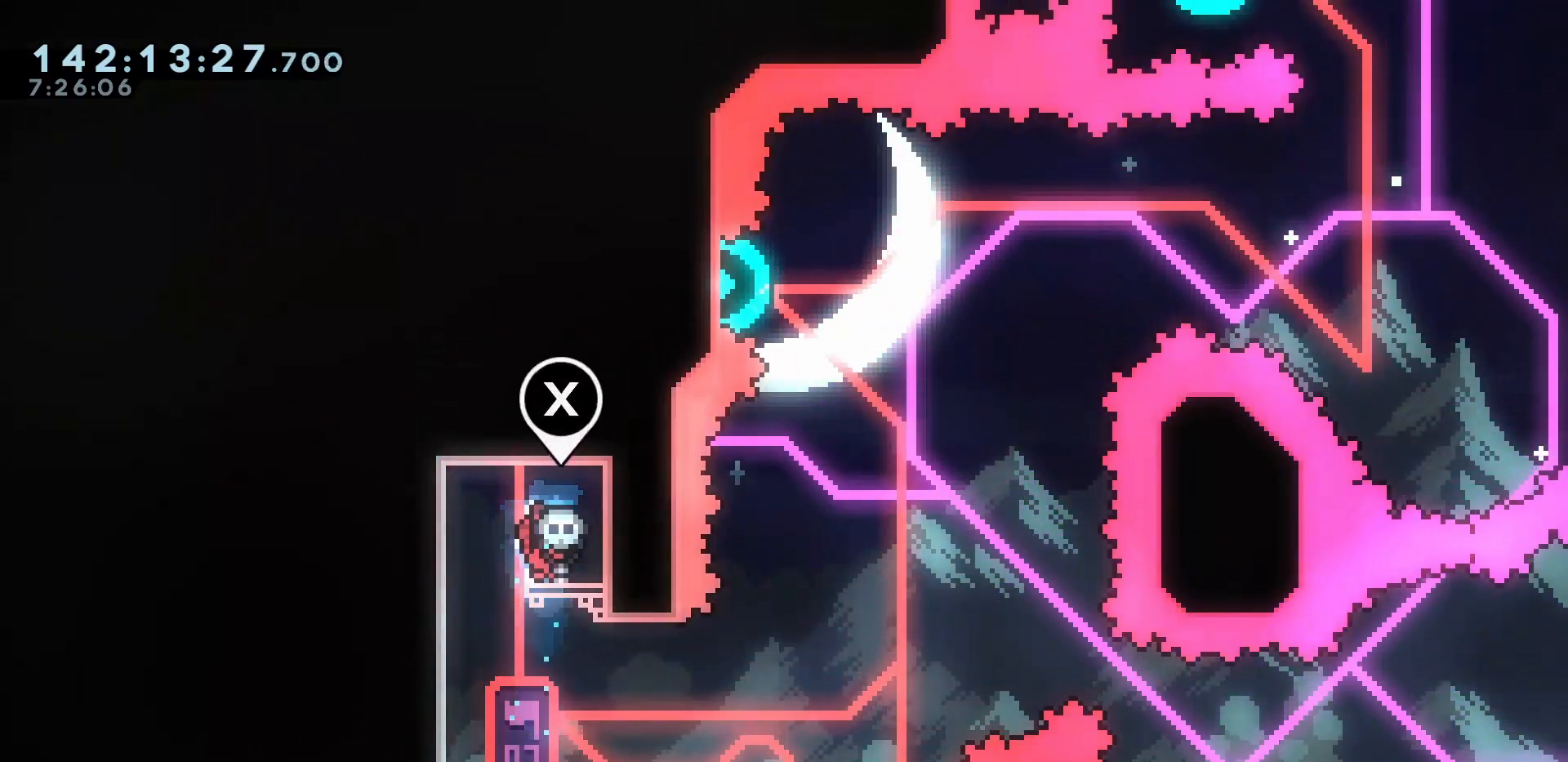
{"keys": [], "events": []}
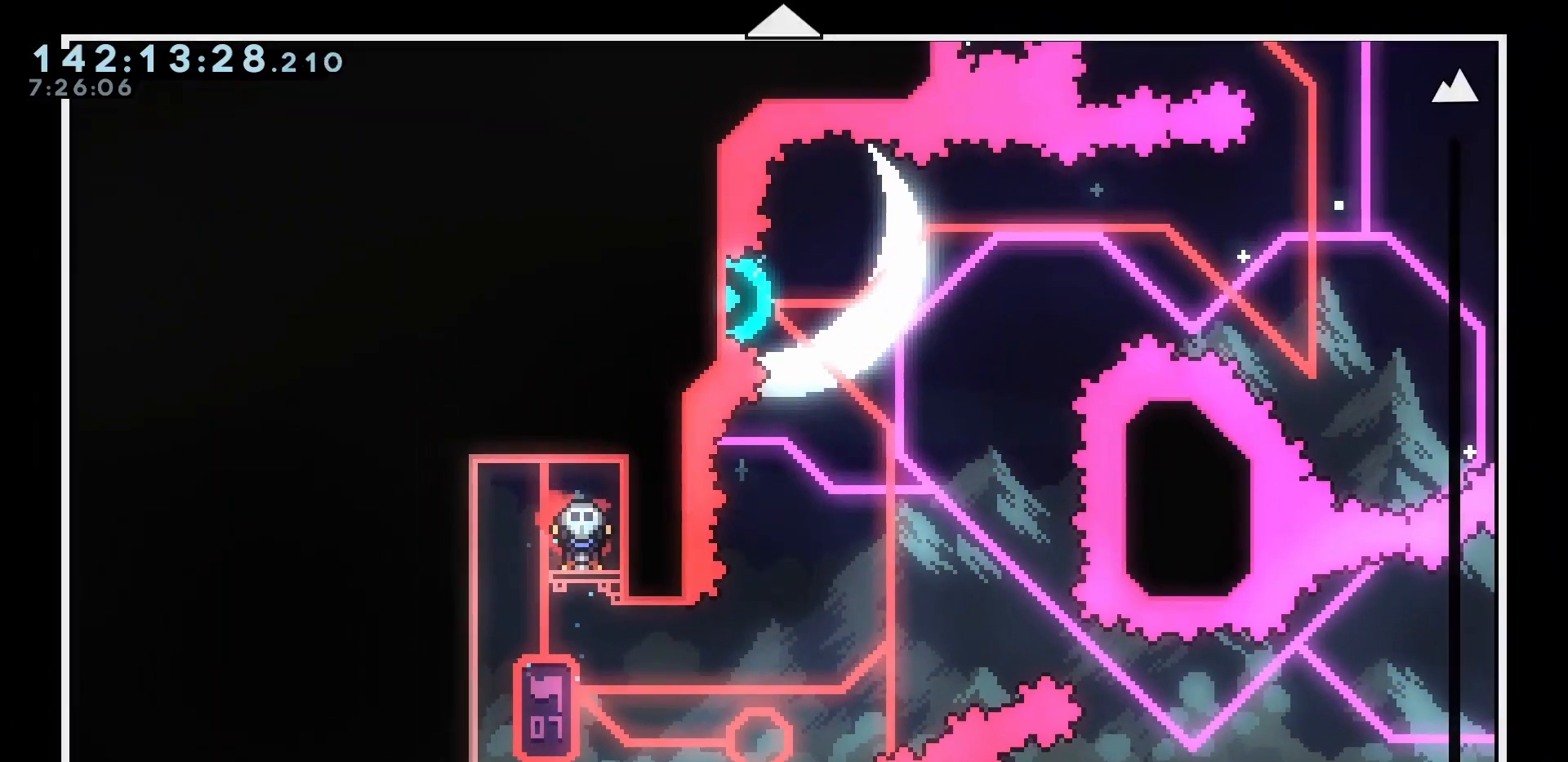
{"keys": ["up"]}
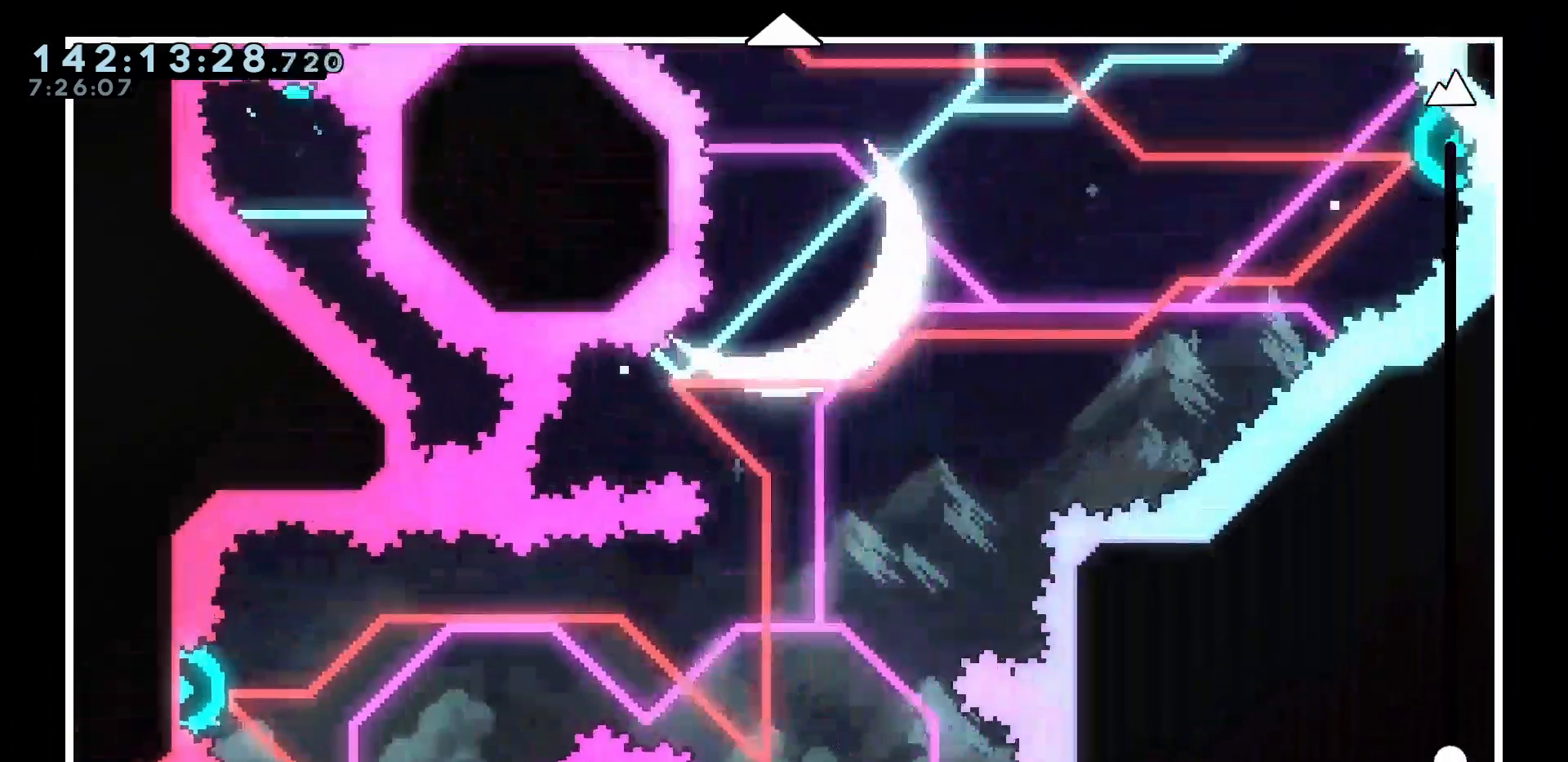
{"keys": ["up"], "events": []}
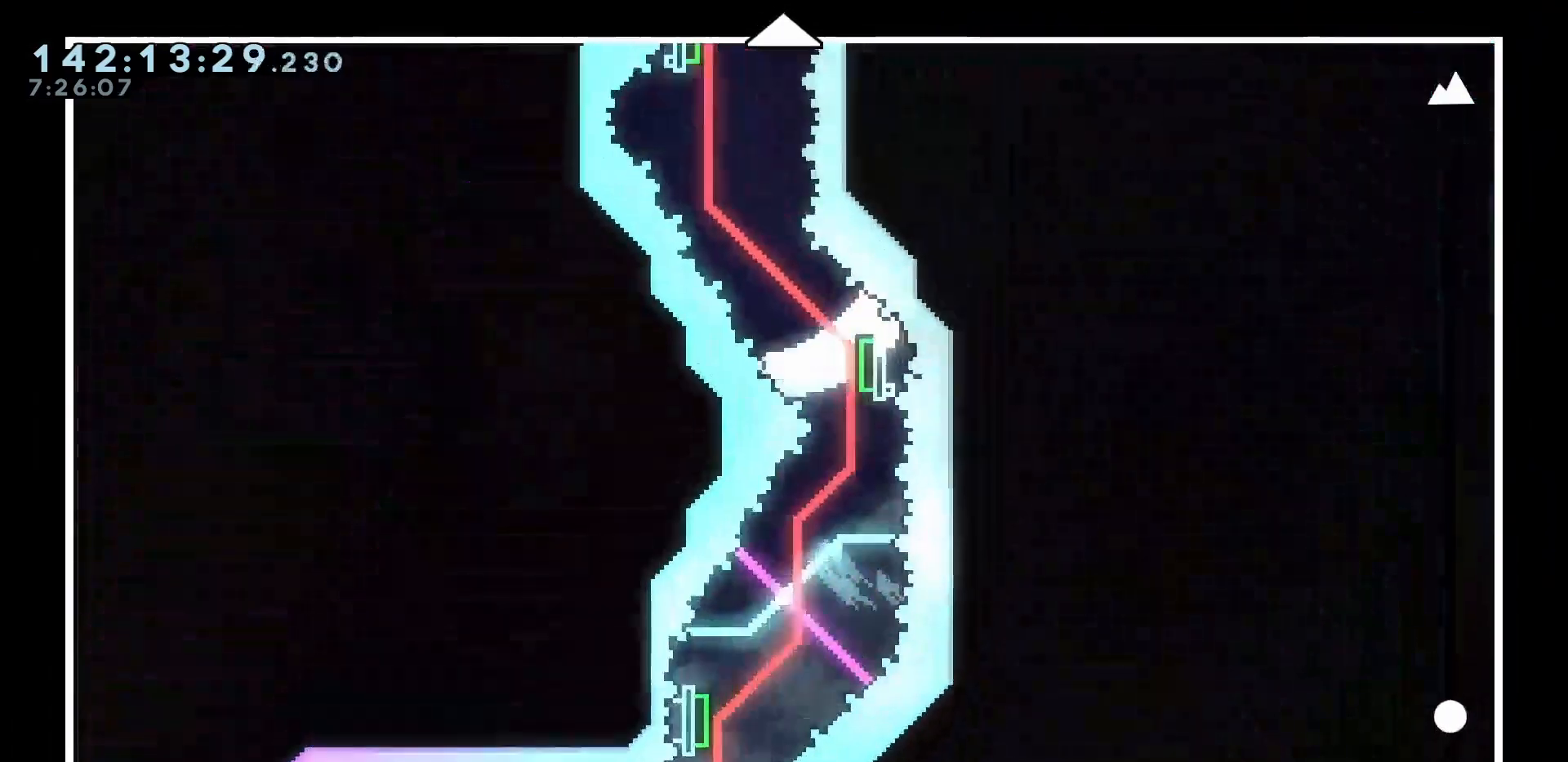
{"keys": ["up"], "events": []}
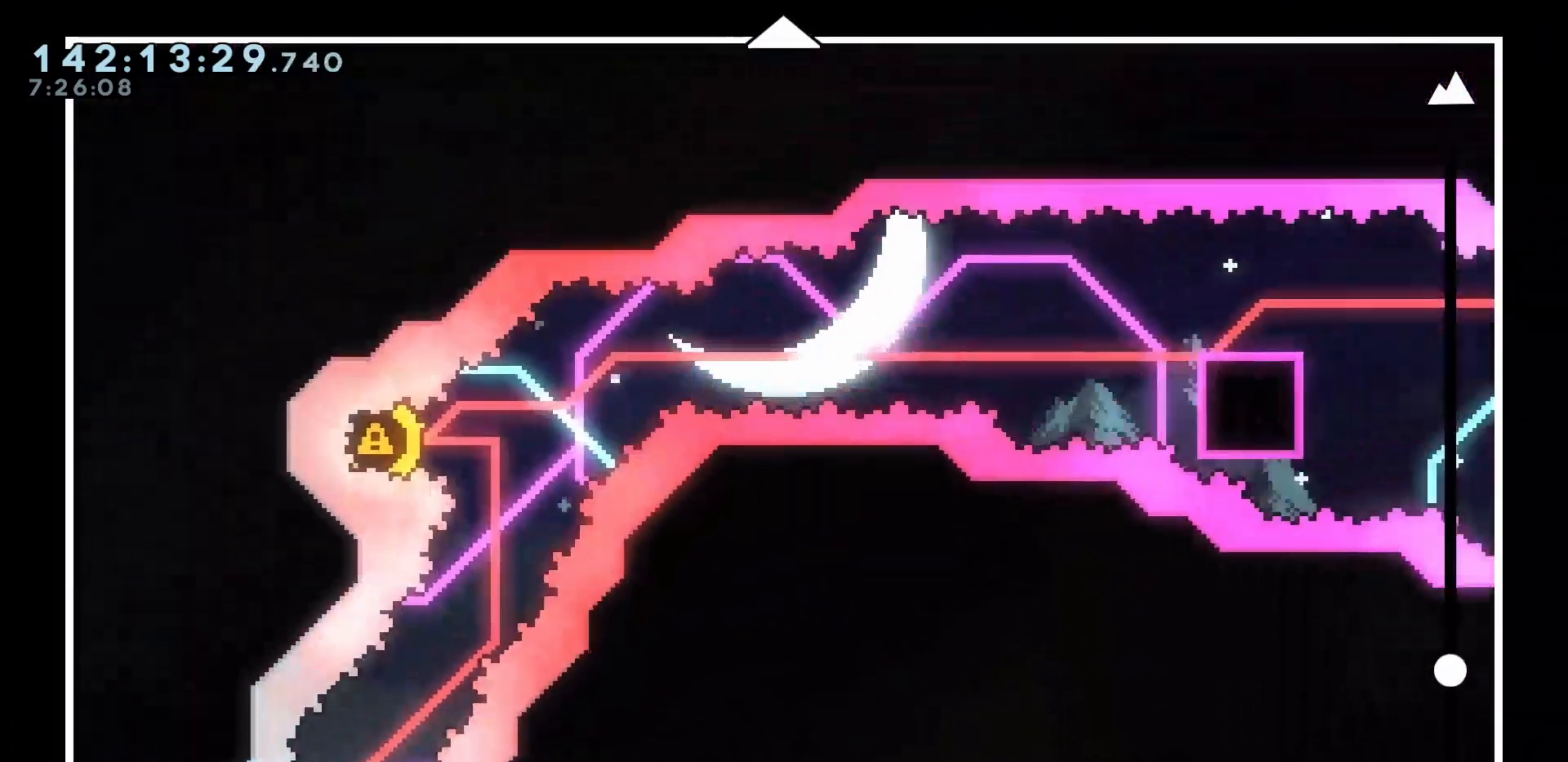
{"keys": ["up"], "events": []}
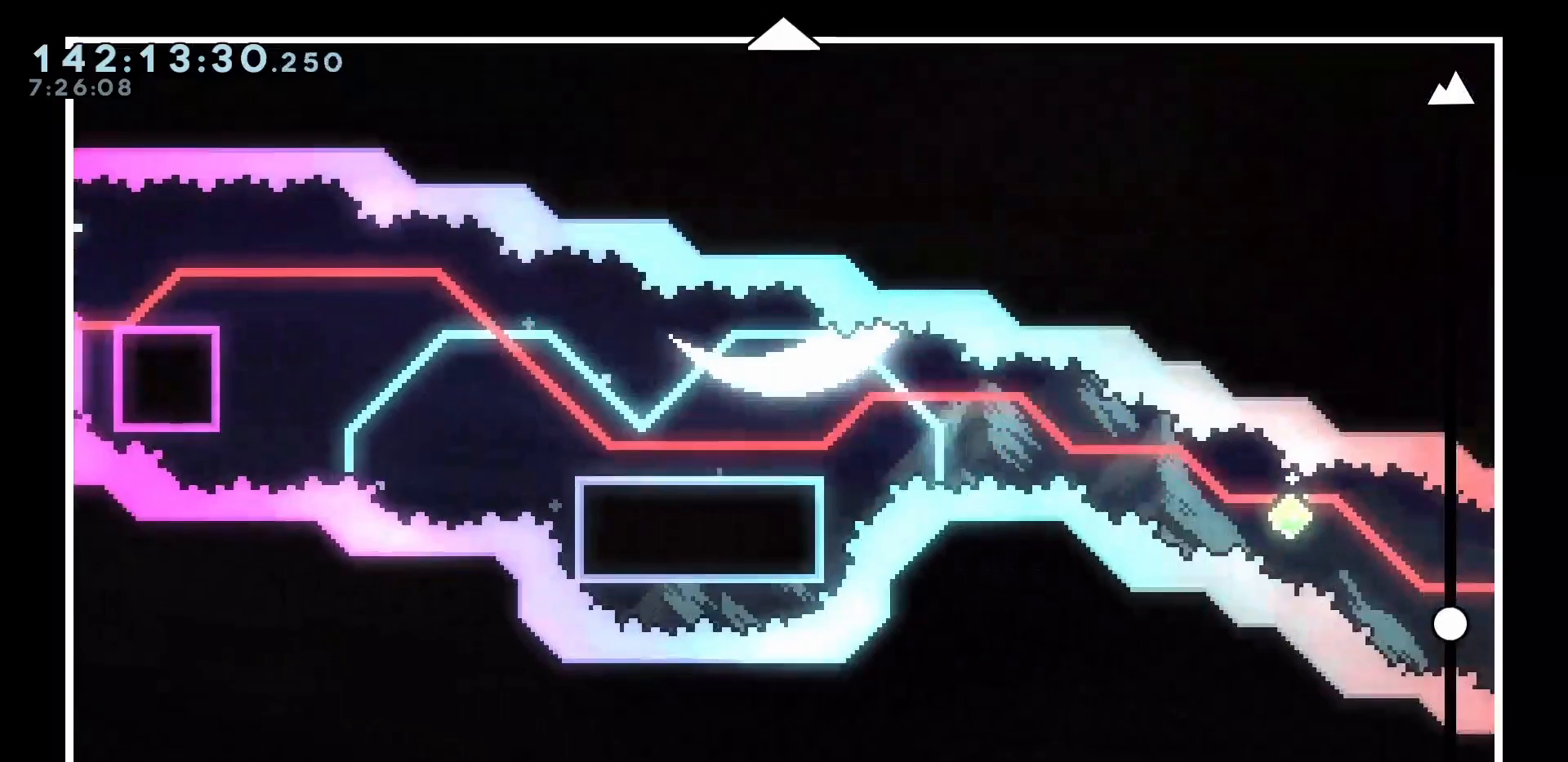
{"keys": ["up"], "events": []}
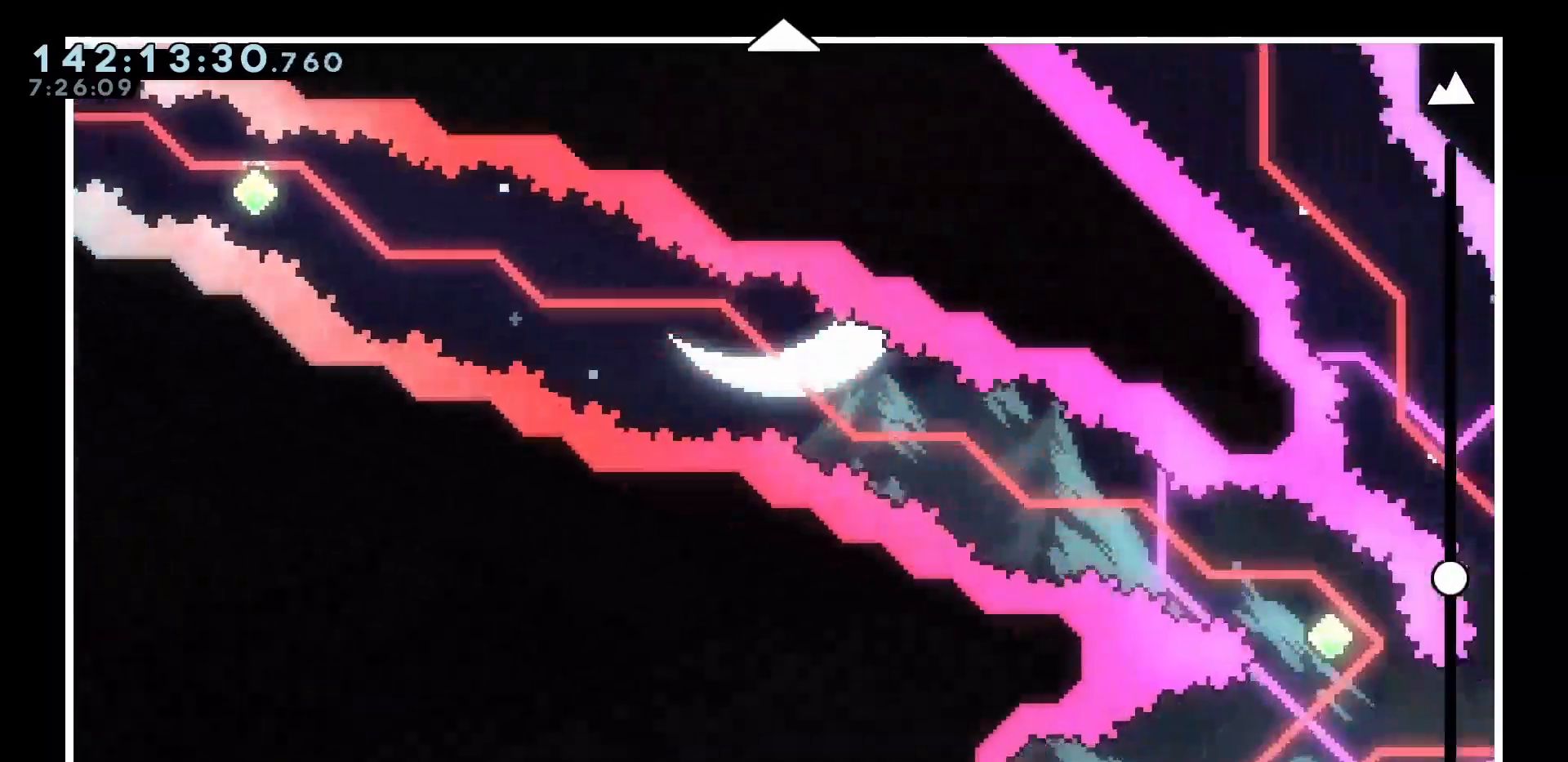
{"keys": ["up"], "events": []}
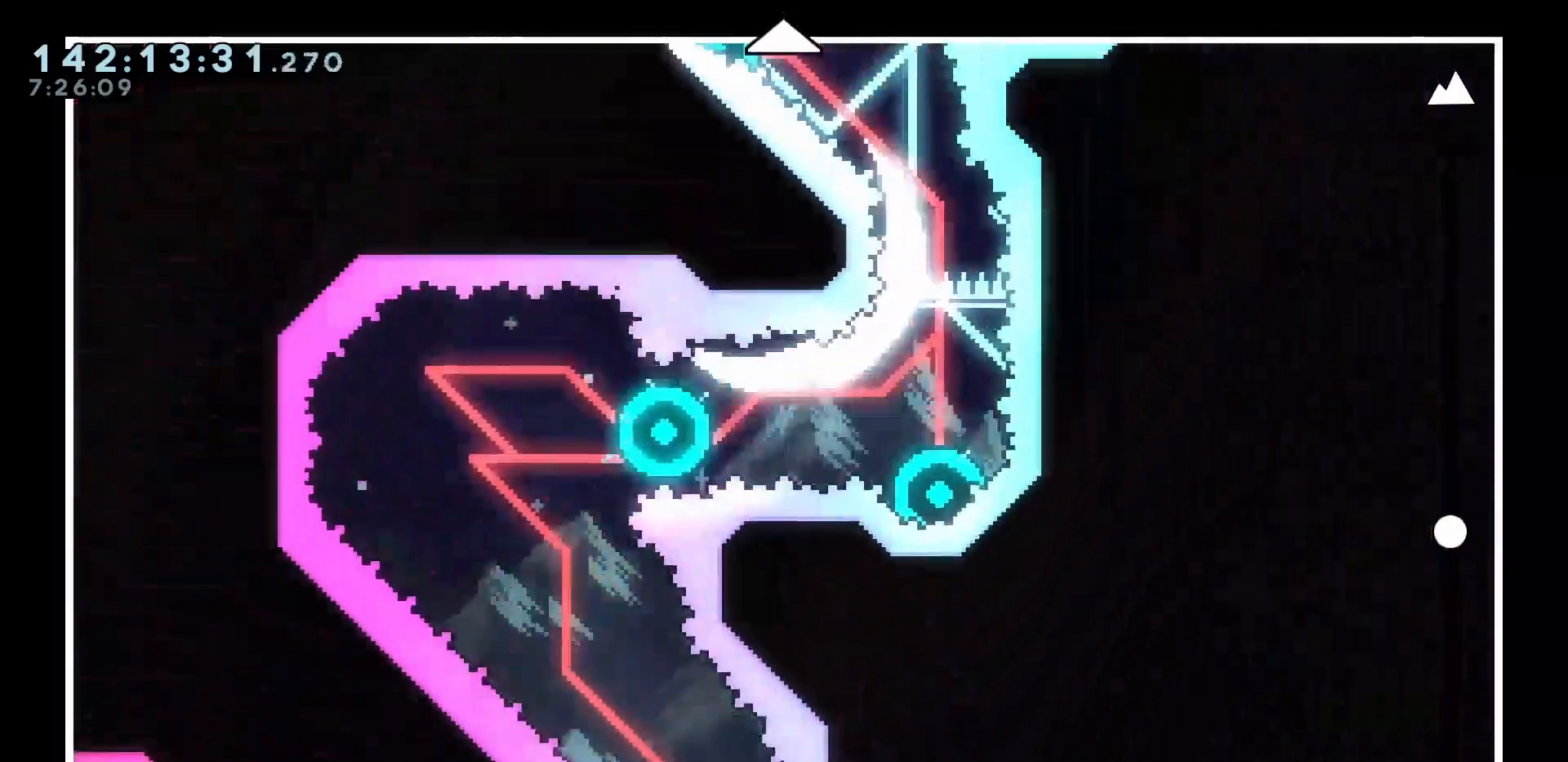
{"keys": ["up"], "events": []}
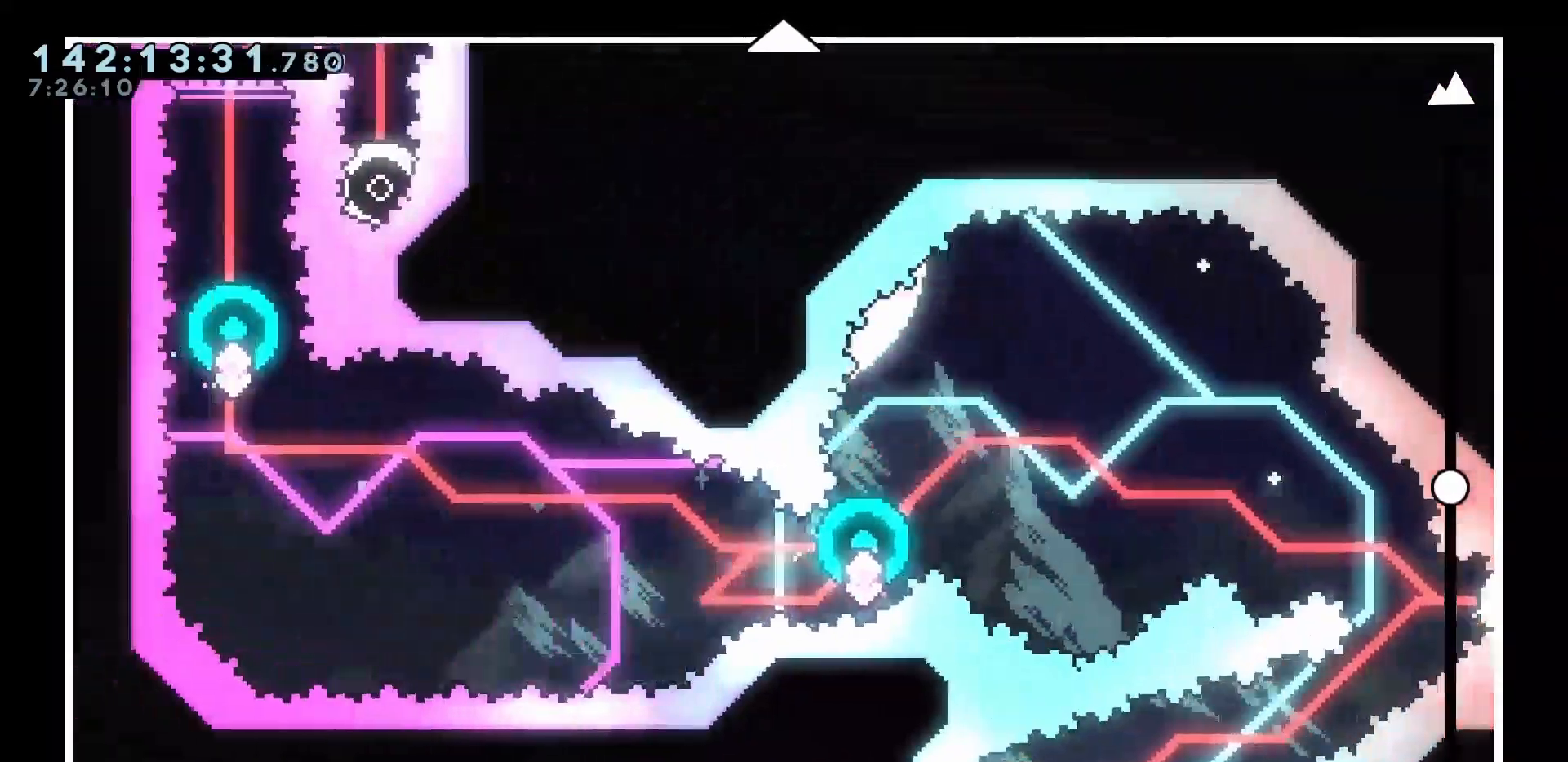
{"keys": ["up"], "events": []}
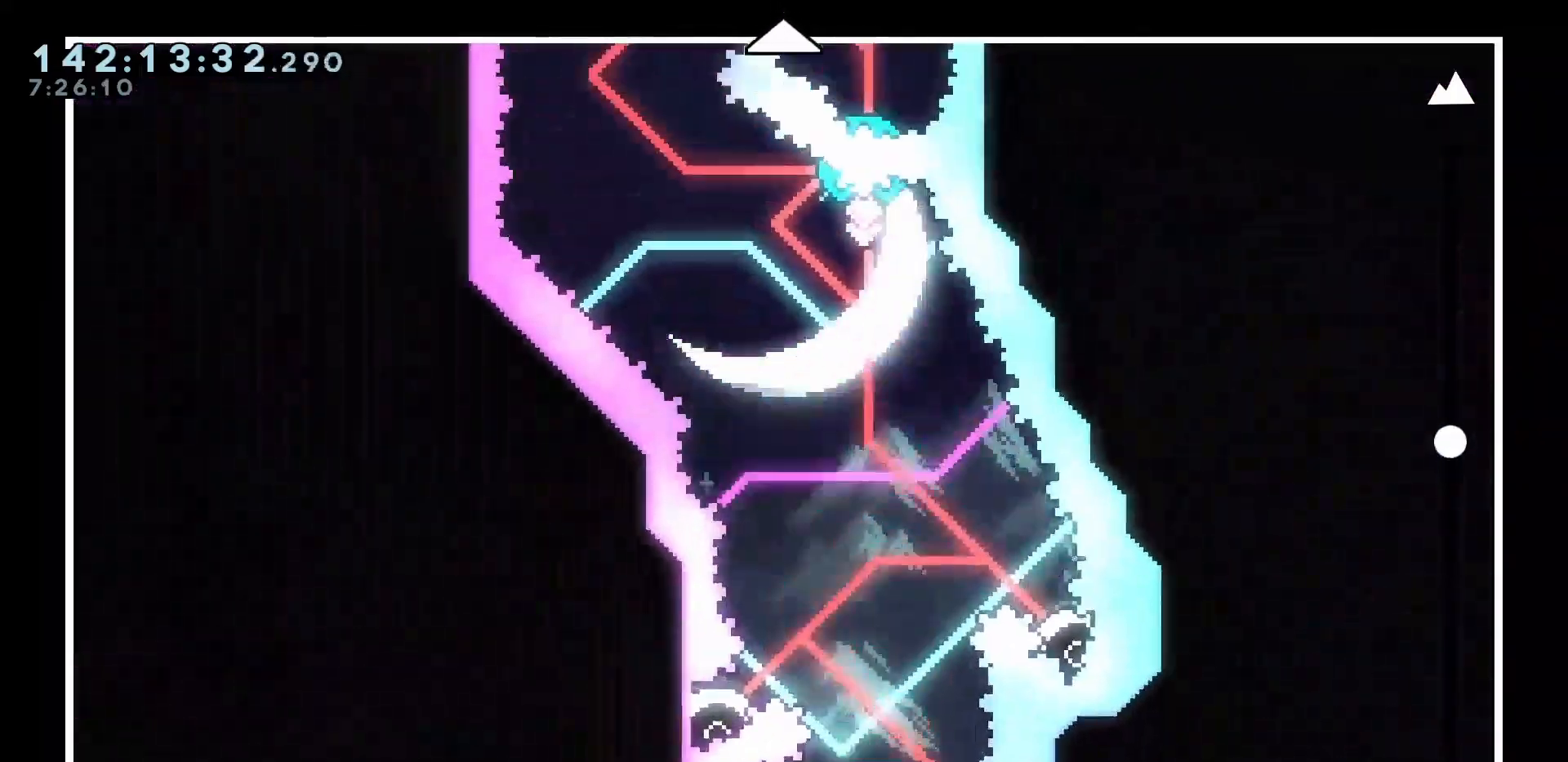
{"keys": ["up"], "events": []}